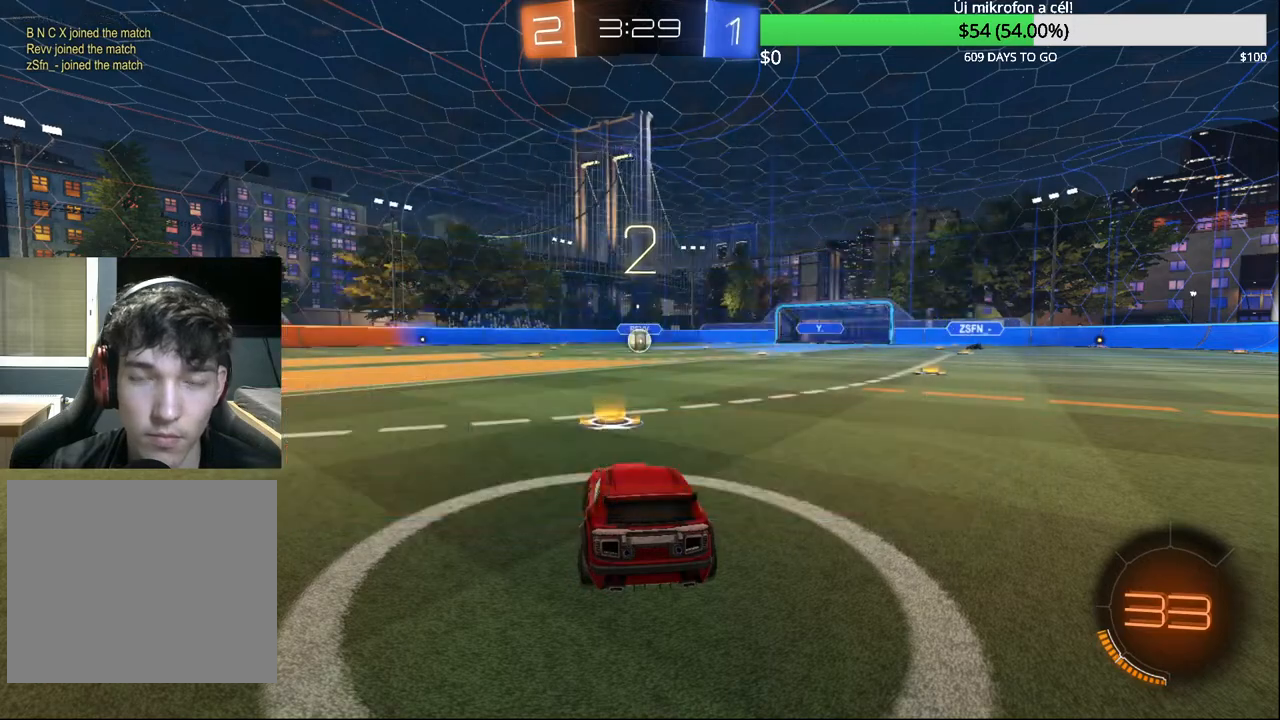
Gameplay with a controller (PlayStation layout); each line is a JSON object with the inputs held at the frame after it. "events" lists button and stick changes between this image and that frame as [ms after this image, input, new state], when the widget could be followed in between.
{"buttons": ["CIRCLE", "R2"], "left_stick": "center", "right_stick": "center", "events": []}
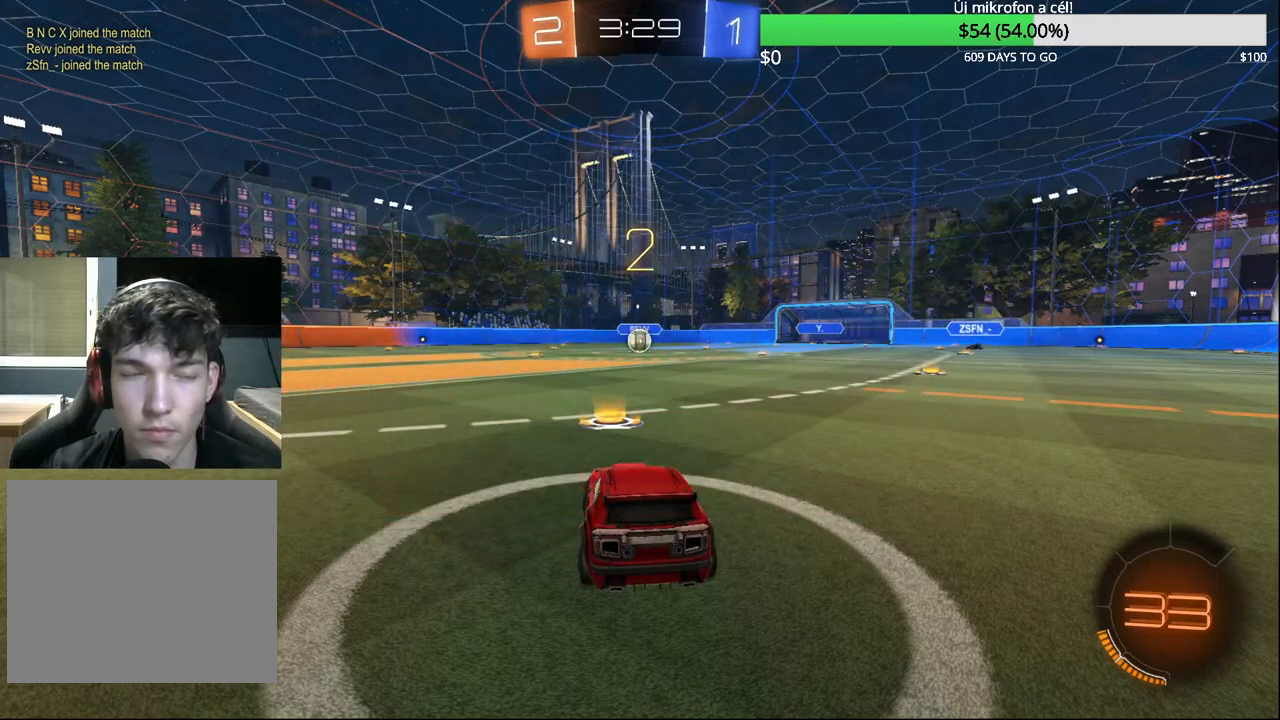
{"buttons": ["R2"], "left_stick": "center", "right_stick": "center", "events": [[33, "CIRCLE", "up"]]}
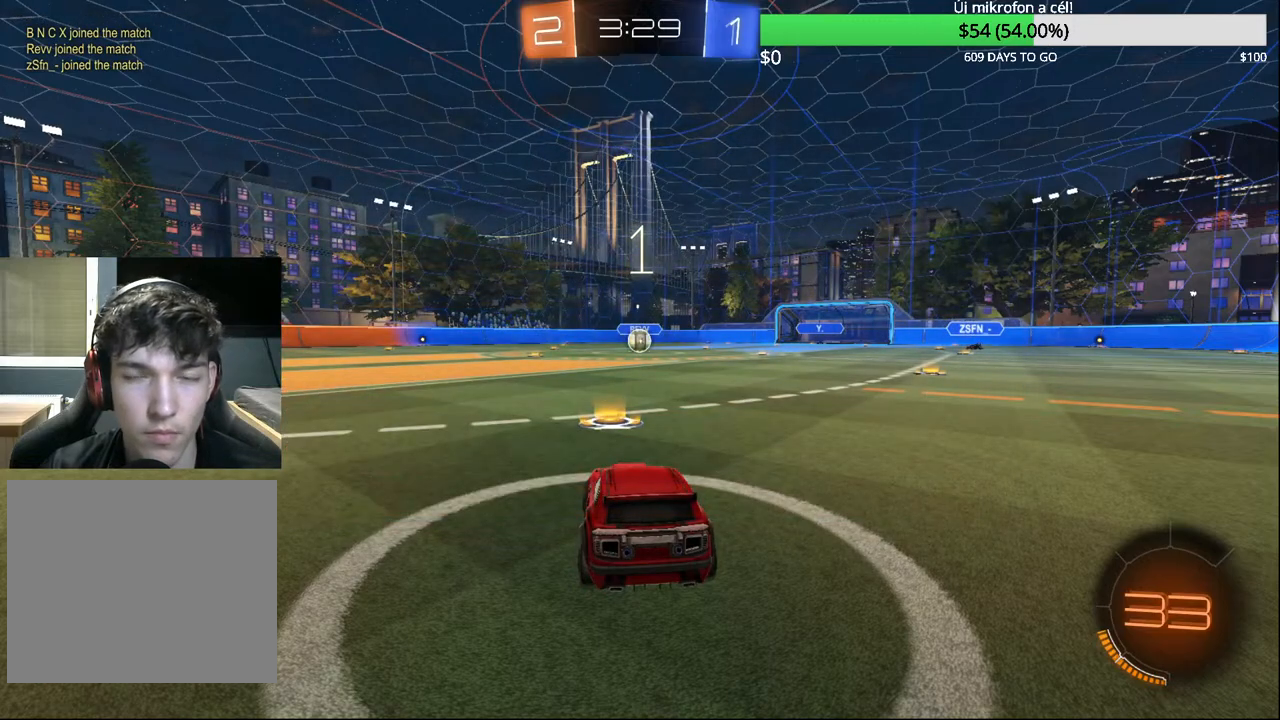
{"buttons": ["R2"], "left_stick": "center", "right_stick": "center", "events": [[100, "left_stick", "left"], [267, "left_stick", "center"]]}
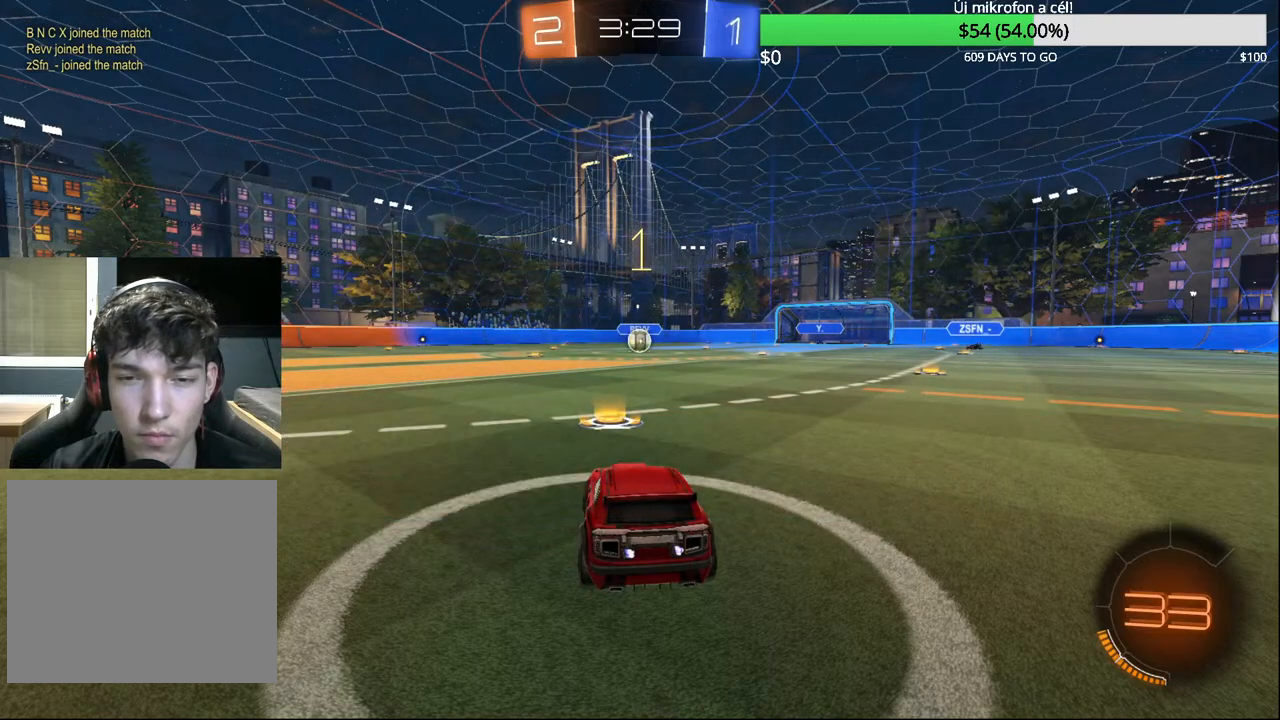
{"buttons": ["R2"], "left_stick": "left", "right_stick": "center", "events": [[467, "left_stick", "left"]]}
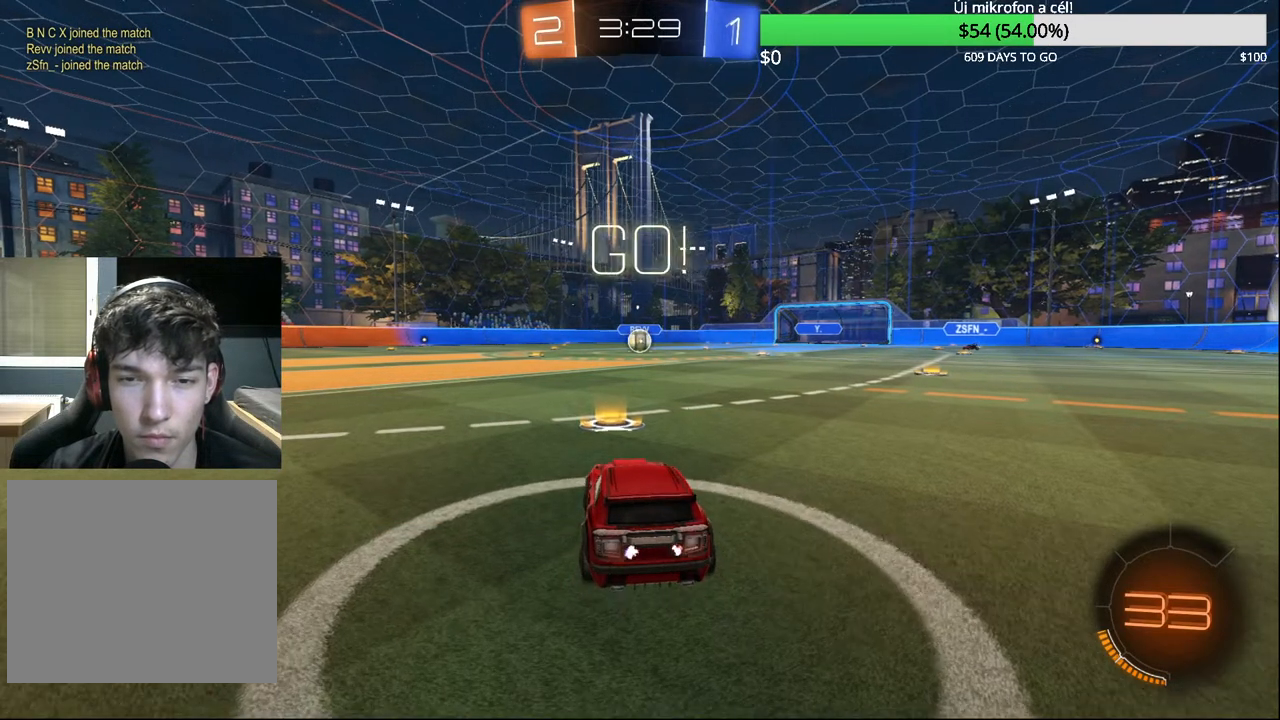
{"buttons": ["CROSS", "R2"], "left_stick": "up-left", "right_stick": "center", "events": [[50, "left_stick", "center"], [367, "CROSS", "down"], [367, "left_stick", "up-left"], [433, "CROSS", "up"], [500, "CROSS", "down"]]}
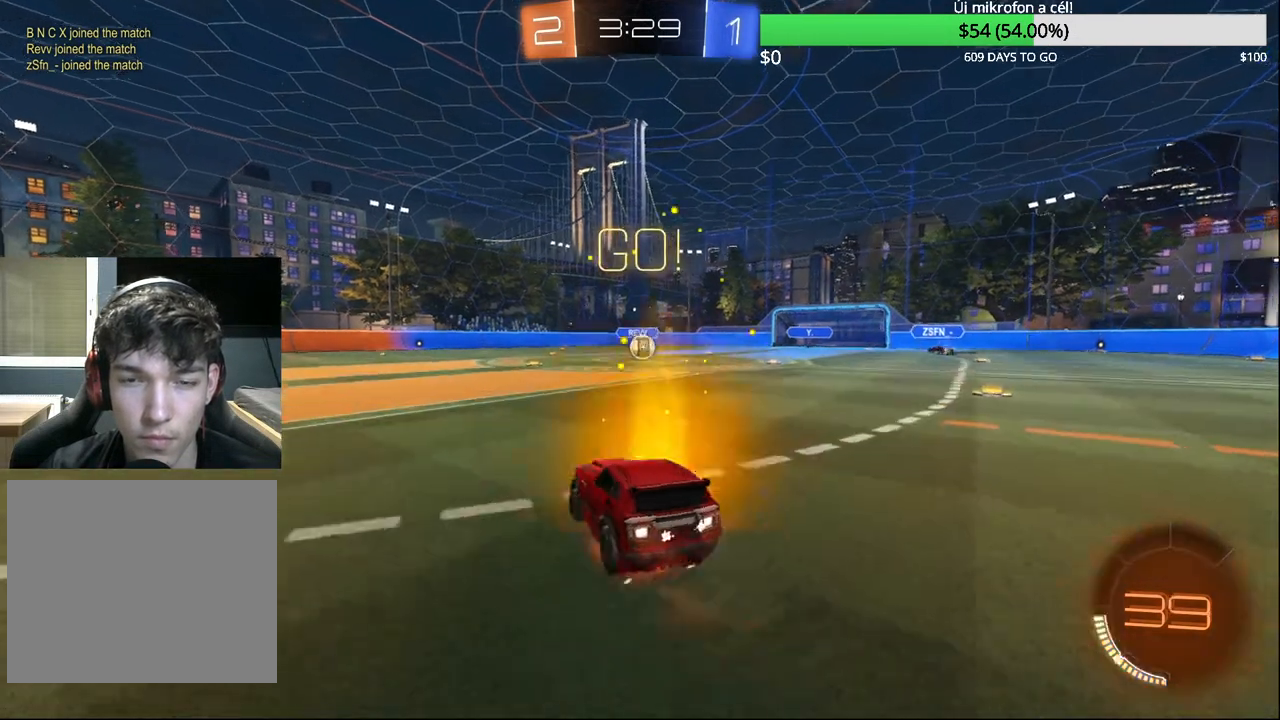
{"buttons": ["R1"], "left_stick": "center", "right_stick": "center", "events": [[133, "CROSS", "up"], [133, "left_stick", "center"], [233, "R2", "up"], [367, "R1", "down"]]}
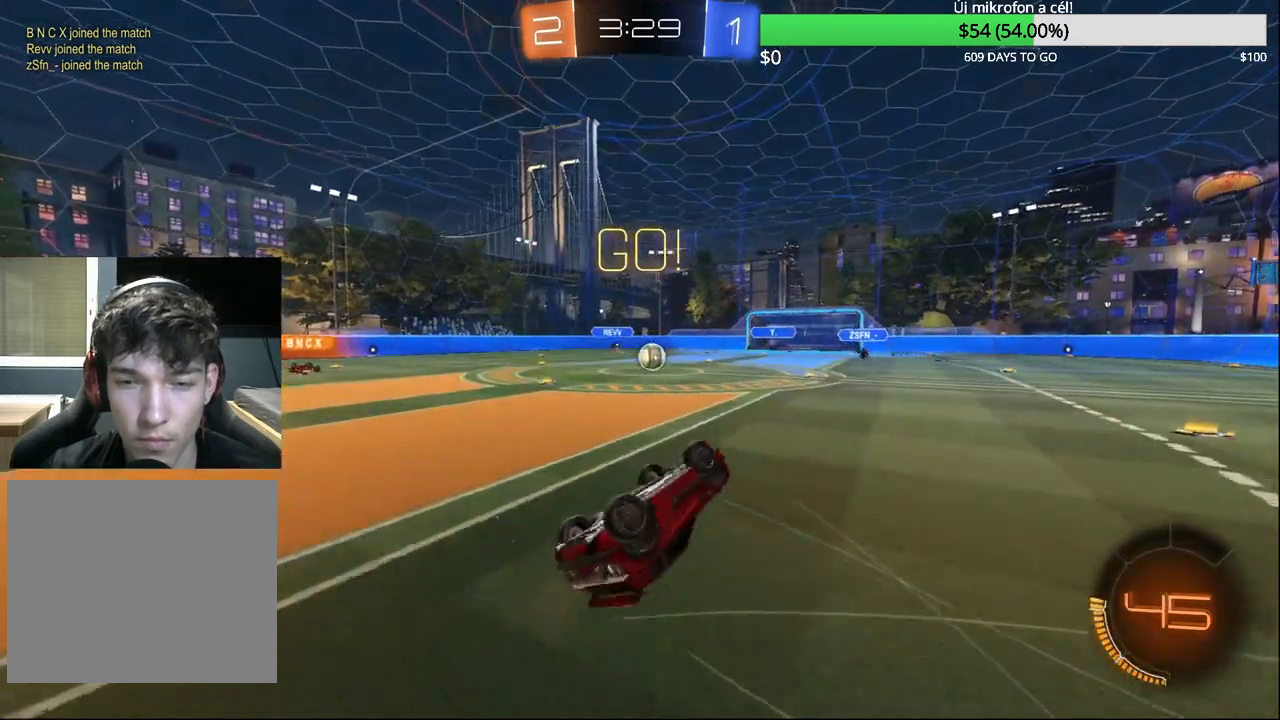
{"buttons": ["R2"], "left_stick": "right", "right_stick": "center", "events": [[50, "R1", "up"], [267, "R2", "down"], [267, "left_stick", "down-right"], [400, "left_stick", "center"], [483, "left_stick", "right"]]}
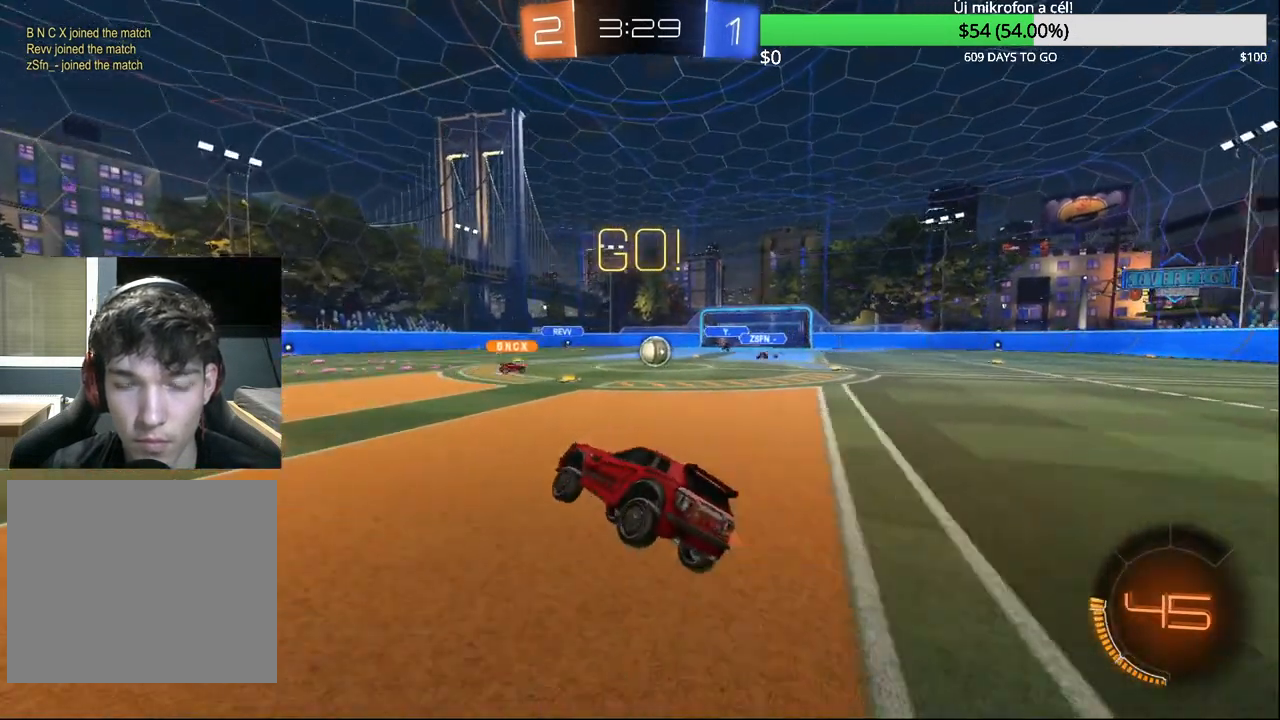
{"buttons": ["R2"], "left_stick": "center", "right_stick": "center", "events": [[367, "left_stick", "center"]]}
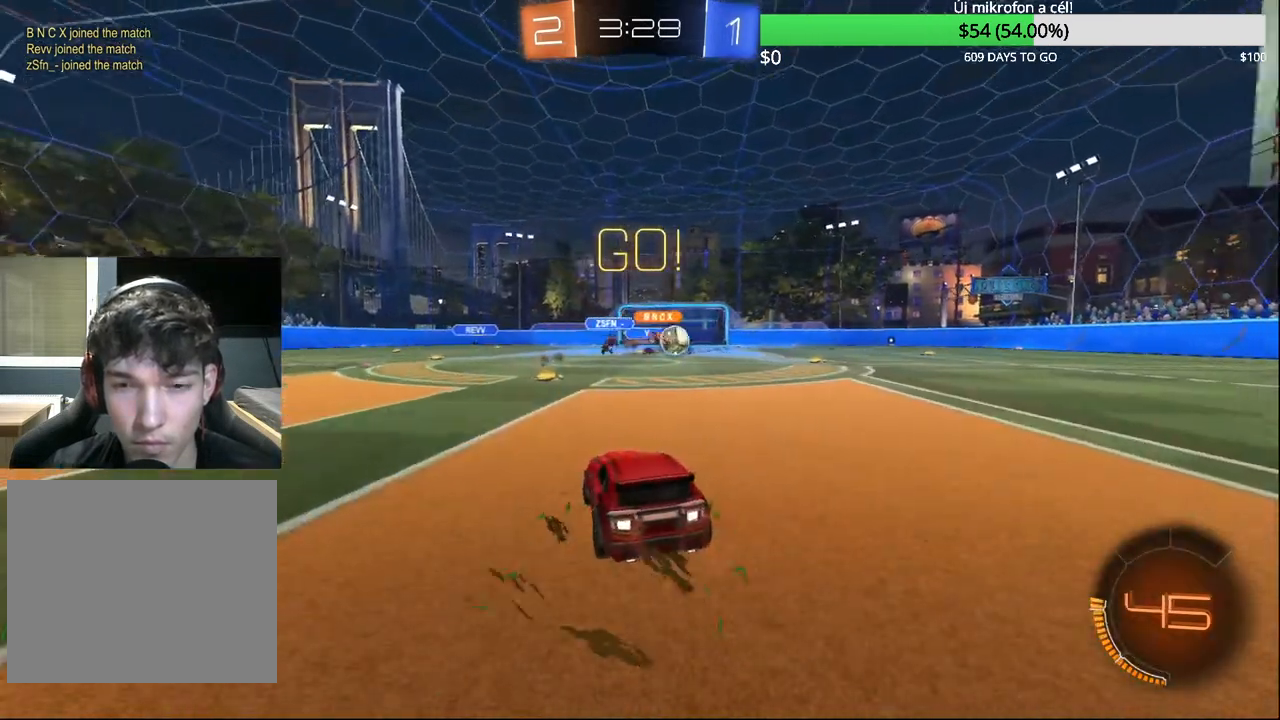
{"buttons": ["CIRCLE", "TRIANGLE", "R2"], "left_stick": "up-right", "right_stick": "center", "events": [[67, "left_stick", "up-right"], [417, "CIRCLE", "down"], [483, "TRIANGLE", "down"]]}
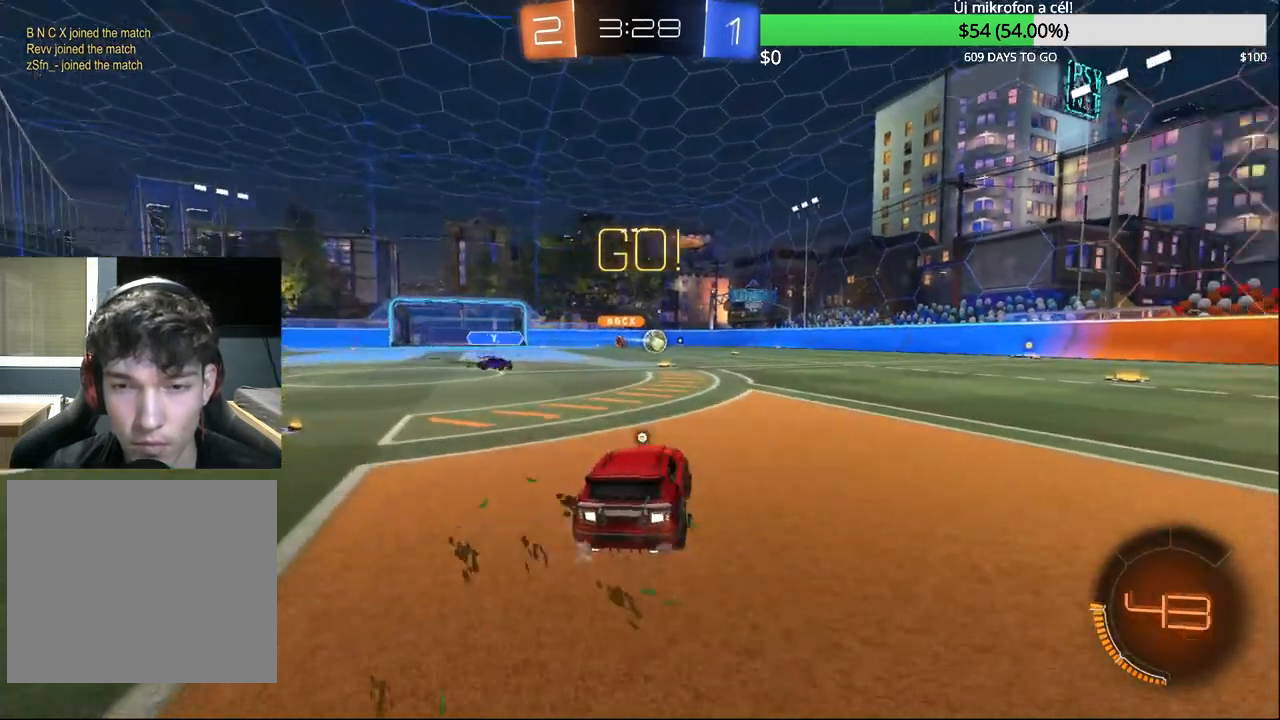
{"buttons": ["CIRCLE", "R2"], "left_stick": "up-right", "right_stick": "center", "events": [[100, "TRIANGLE", "up"], [183, "left_stick", "center"], [383, "left_stick", "left"], [433, "CROSS", "down"], [483, "CROSS", "up"], [483, "left_stick", "up-right"]]}
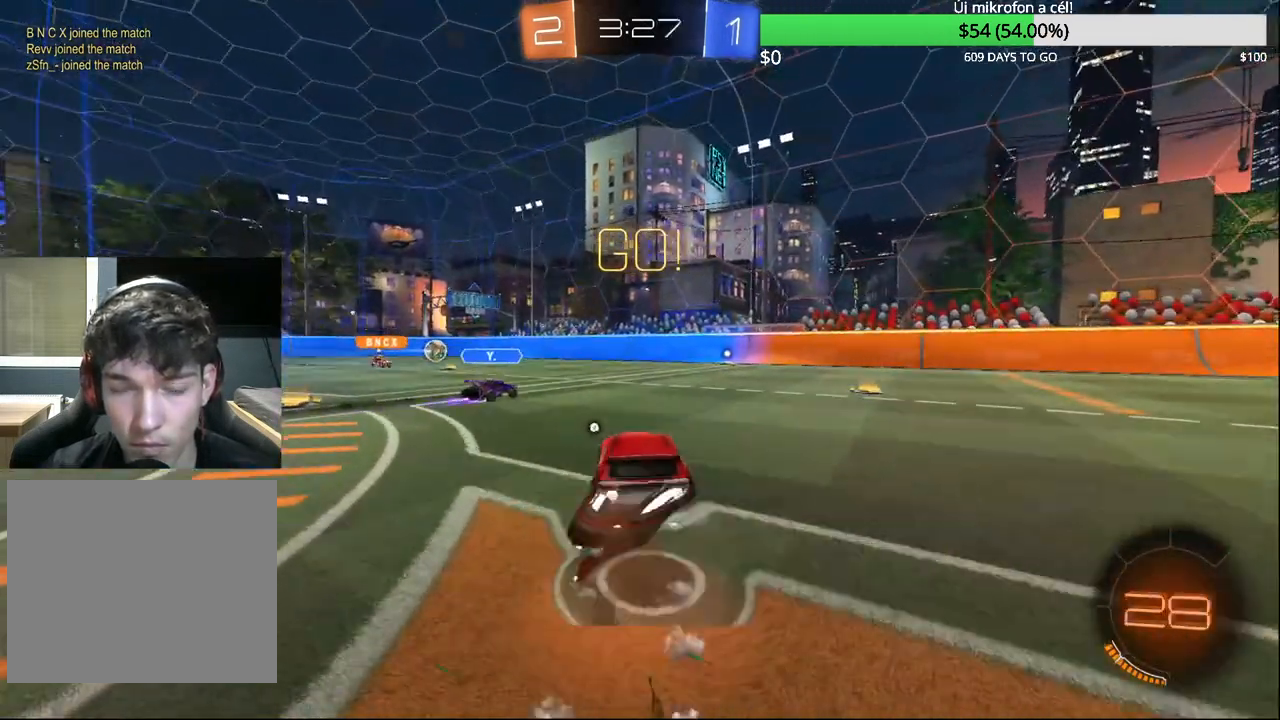
{"buttons": ["CIRCLE", "TRIANGLE", "R2"], "left_stick": "center", "right_stick": "center", "events": [[50, "CROSS", "down"], [117, "L2", "down"], [167, "CROSS", "up"], [167, "left_stick", "center"], [183, "L2", "up"], [450, "TRIANGLE", "down"]]}
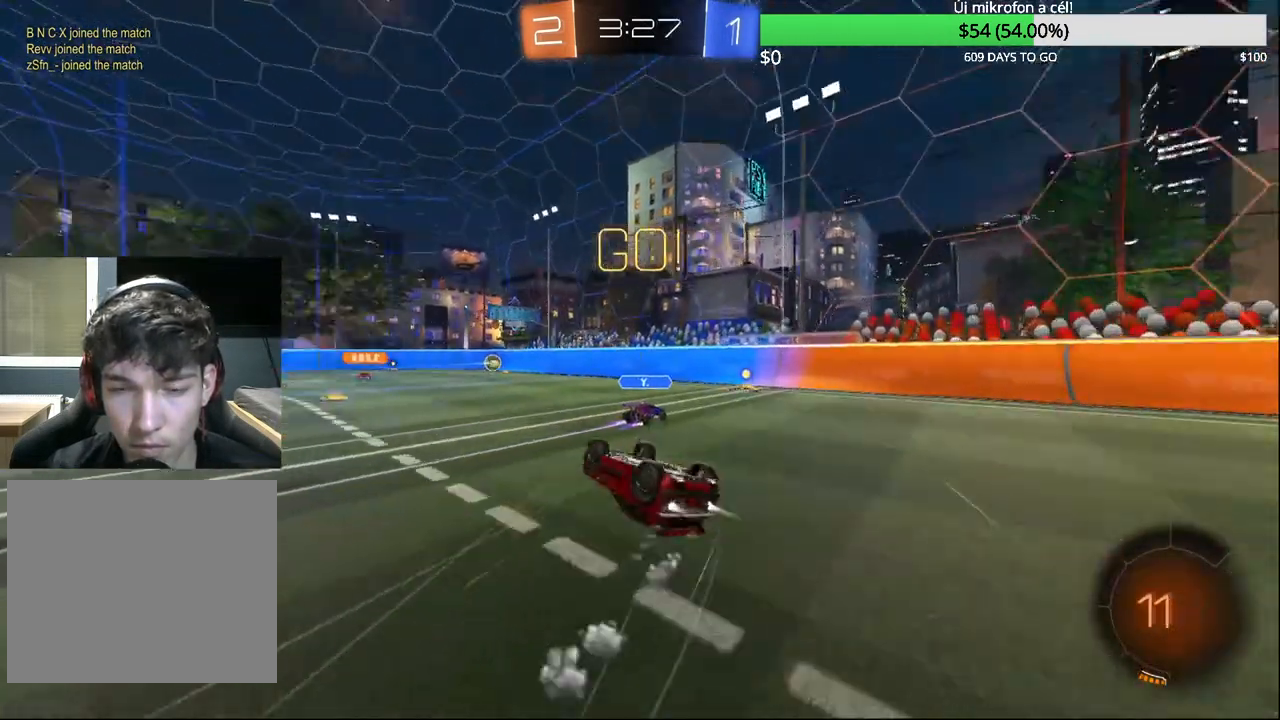
{"buttons": ["R2"], "left_stick": "center", "right_stick": "center", "events": [[50, "left_stick", "right"], [83, "TRIANGLE", "up"], [150, "CIRCLE", "up"], [217, "left_stick", "center"]]}